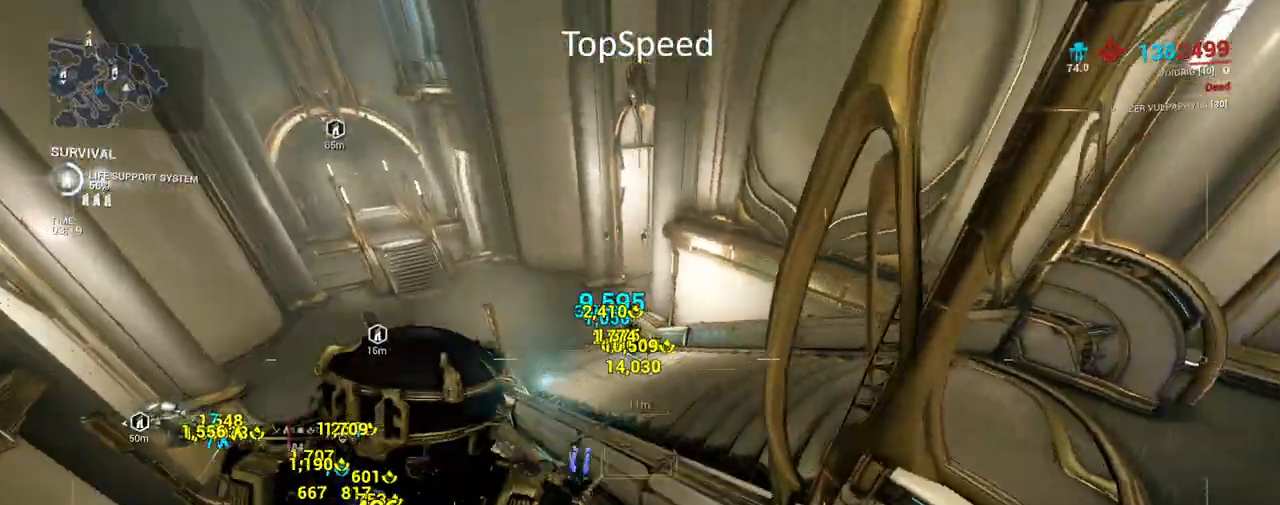
Gameplay with keyboard and mouse; each line is a JSON object with the keys and mouse buttons held at the frame after it. "events" lists presses ("down") and releases ("up") of "a", "ctrl", "d", "e", "f", "q", "r", "s", "shift", "space", "tab", "w", "mouse_left", "mouse_wheel", "mouse_right", "mouse_mb4" and "mouse_mb5" between this image and that frame as [ms after this image, input, new state], when the widget could be followed in between. "mouse_left", "mouse_wheel", "mouse_right", "mouse_mb4", "mouse_mb5" = the "left", "wheel", "right", "mb4", "mb5" buttons of the "mouse" list. No other keys are recorded. "wheel" means that the mouse wheel is clicked or scrolled. Not read: mouse_move.
{"keys": ["w"], "mouse": ["left"], "events": [[300, "d", "up"]]}
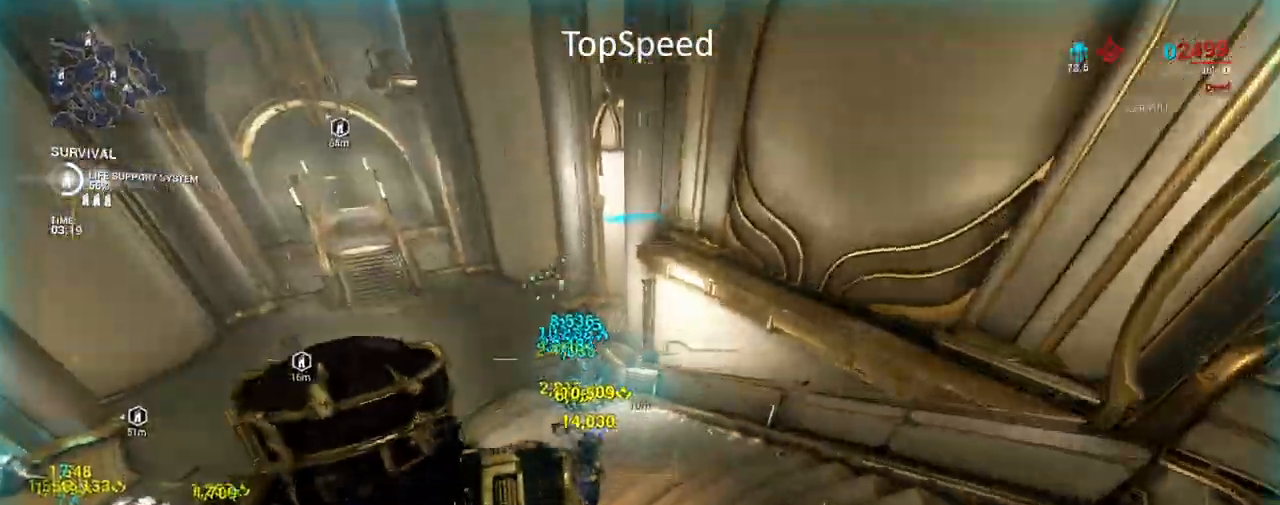
{"keys": ["d", "w"], "mouse": ["left"], "events": [[17, "d", "down"]]}
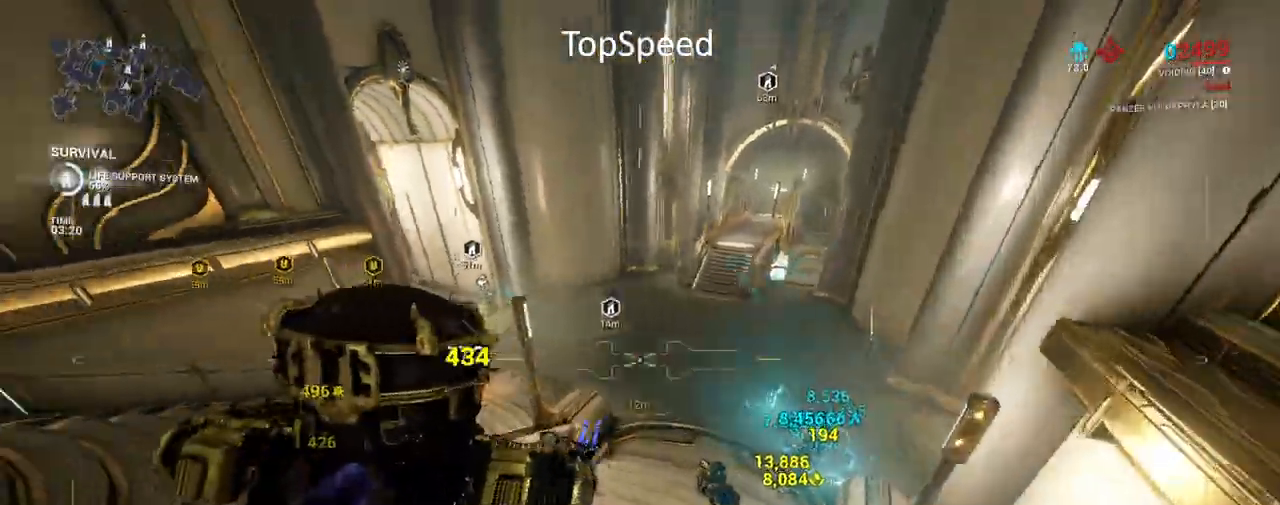
{"keys": ["d", "w"], "mouse": ["left"], "events": [[250, "r", "down"], [283, "r", "up"]]}
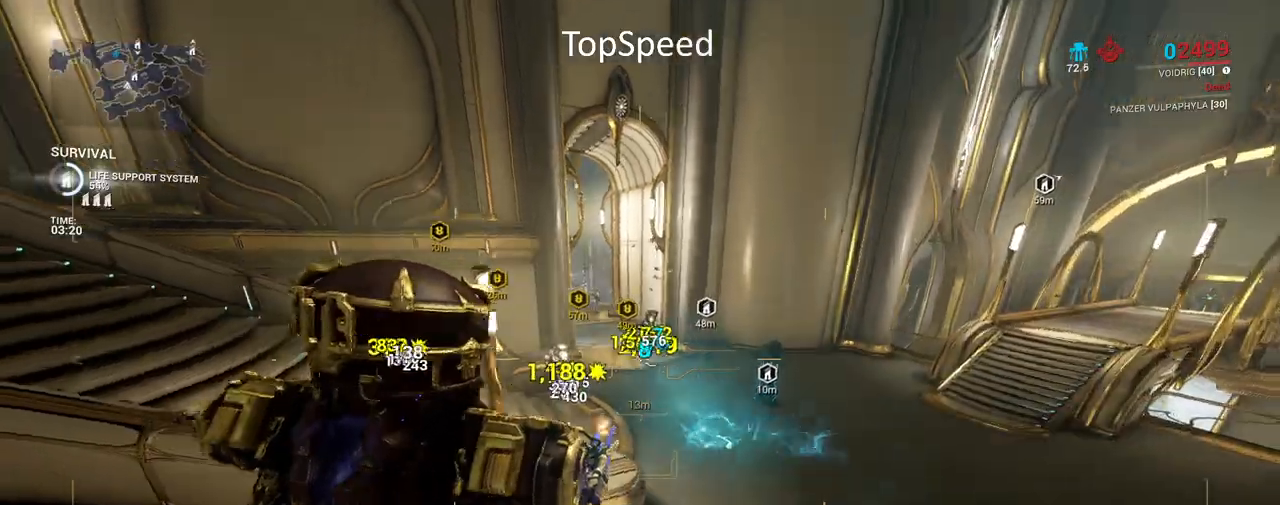
{"keys": ["d", "w"], "mouse": ["left"], "events": []}
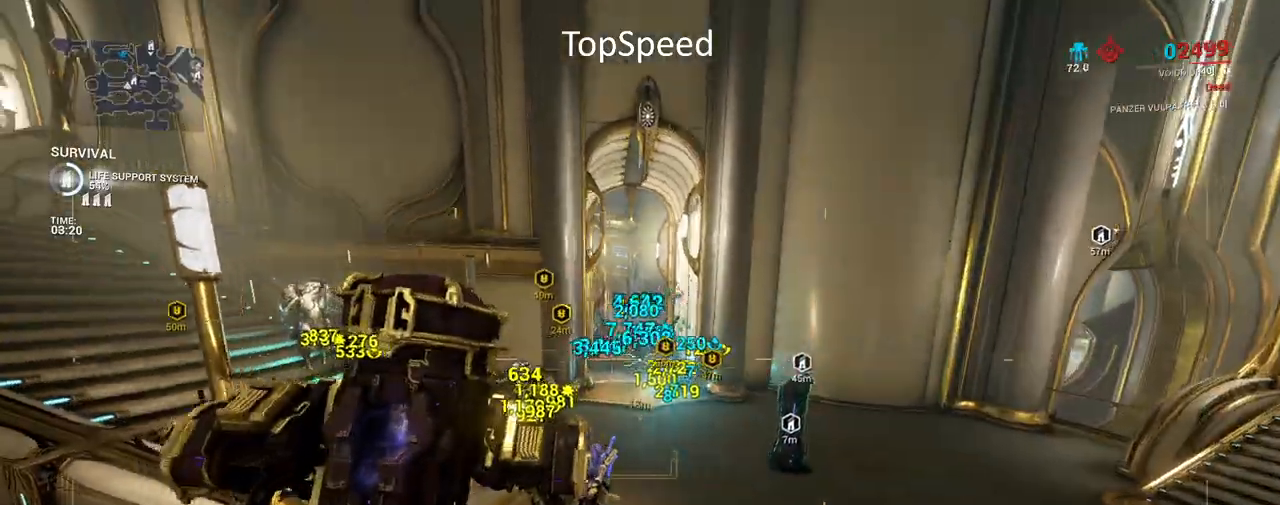
{"keys": ["w"], "mouse": ["left"], "events": [[333, "d", "up"]]}
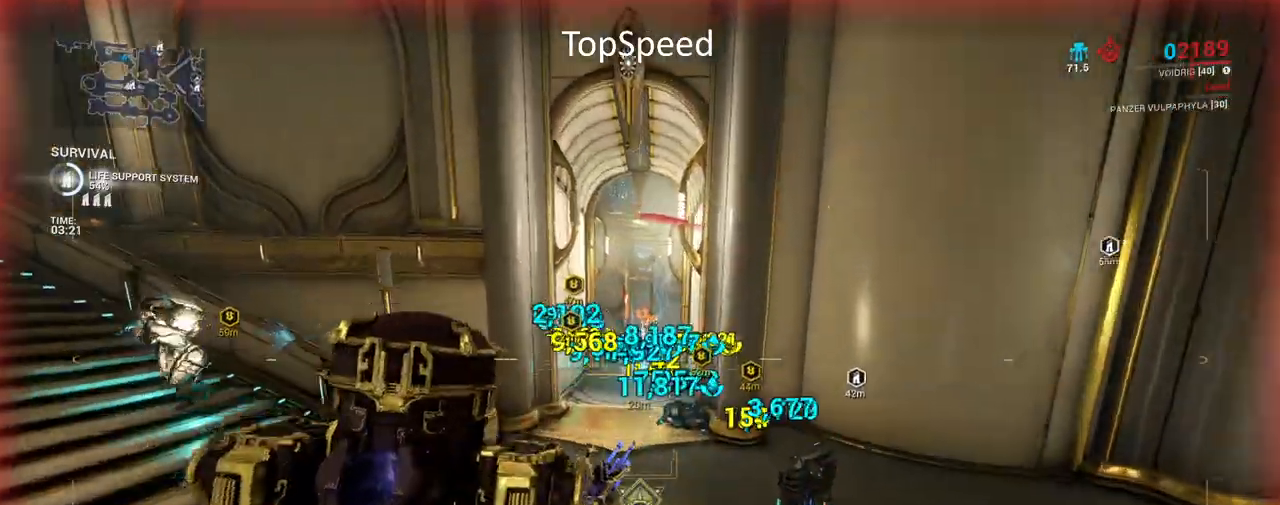
{"keys": ["d", "w"], "mouse": ["left"], "events": [[383, "d", "down"]]}
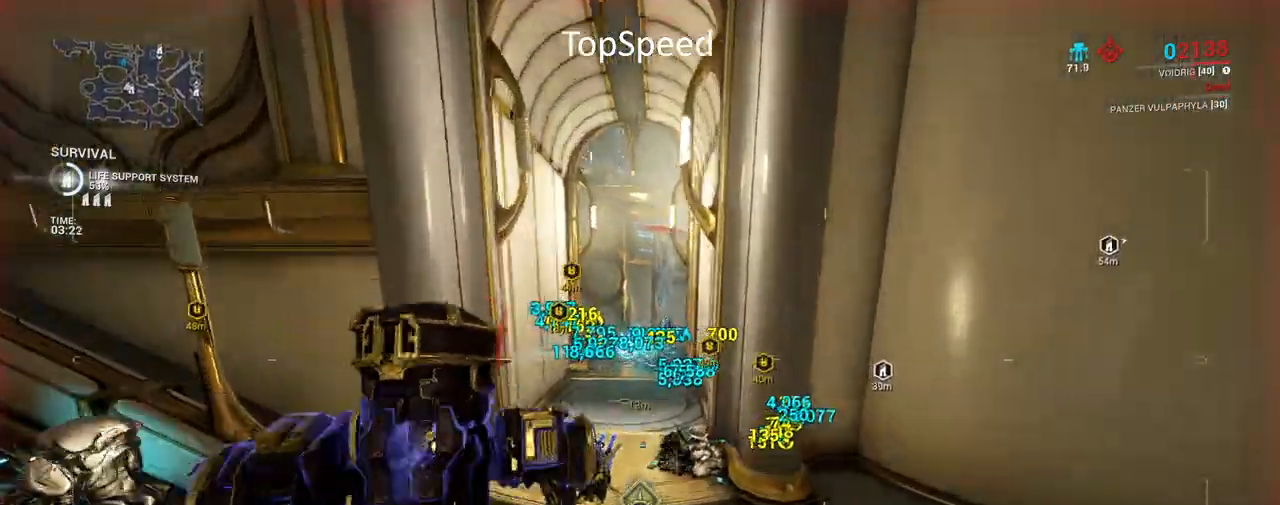
{"keys": ["d", "f", "w"], "mouse": [], "events": [[67, "d", "up"], [117, "mouse_left", "up"], [367, "f", "down"], [500, "d", "down"]]}
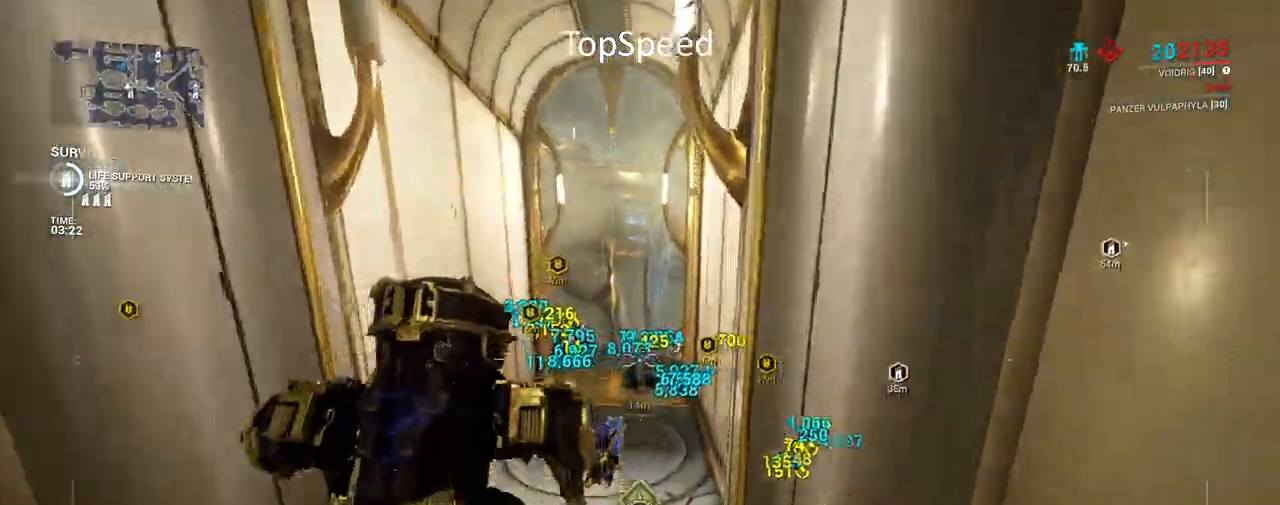
{"keys": ["w"], "mouse": [], "events": [[67, "d", "up"], [117, "ctrl", "down"], [117, "f", "up"], [217, "ctrl", "up"], [317, "mouse_mb5", "down"], [367, "mouse_mb5", "up"]]}
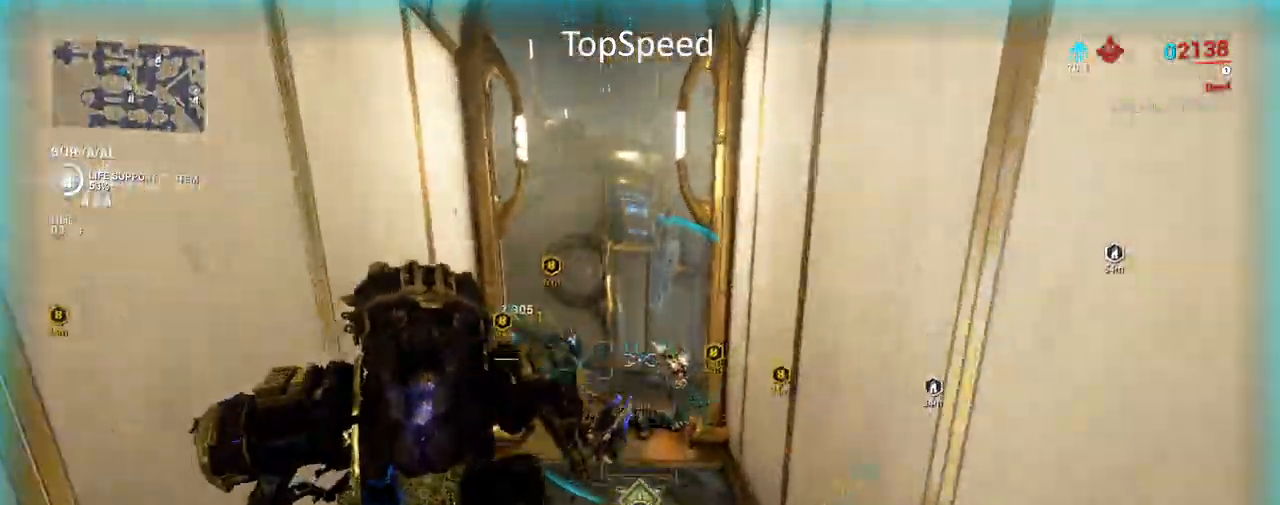
{"keys": ["w"], "mouse": [], "events": []}
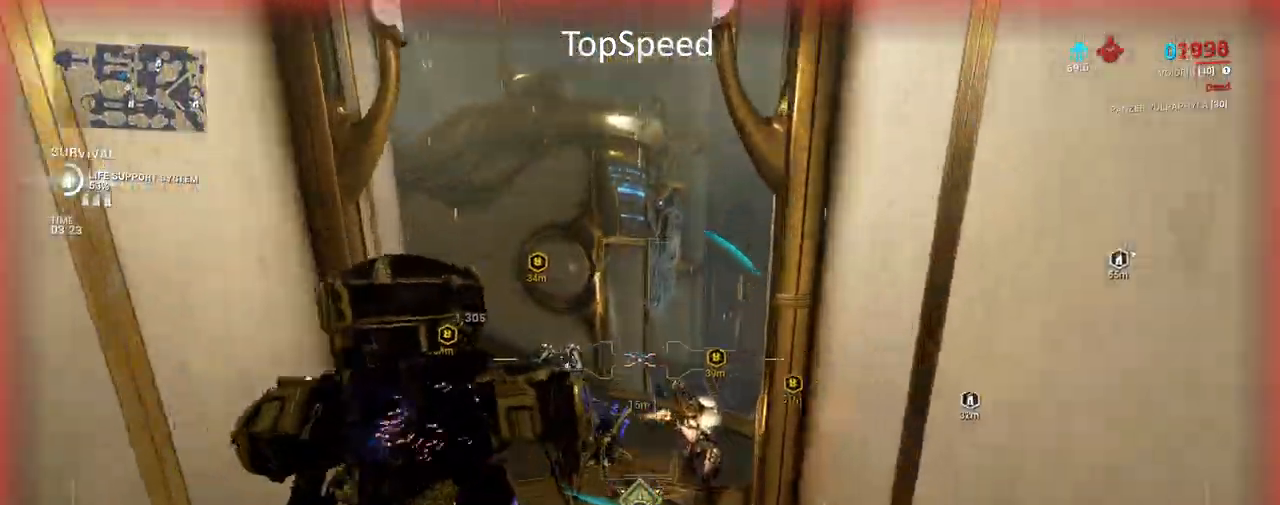
{"keys": ["s"], "mouse": ["left", "right"], "events": [[67, "mouse_right", "down"], [217, "w", "up"], [317, "s", "down"], [383, "mouse_left", "down"]]}
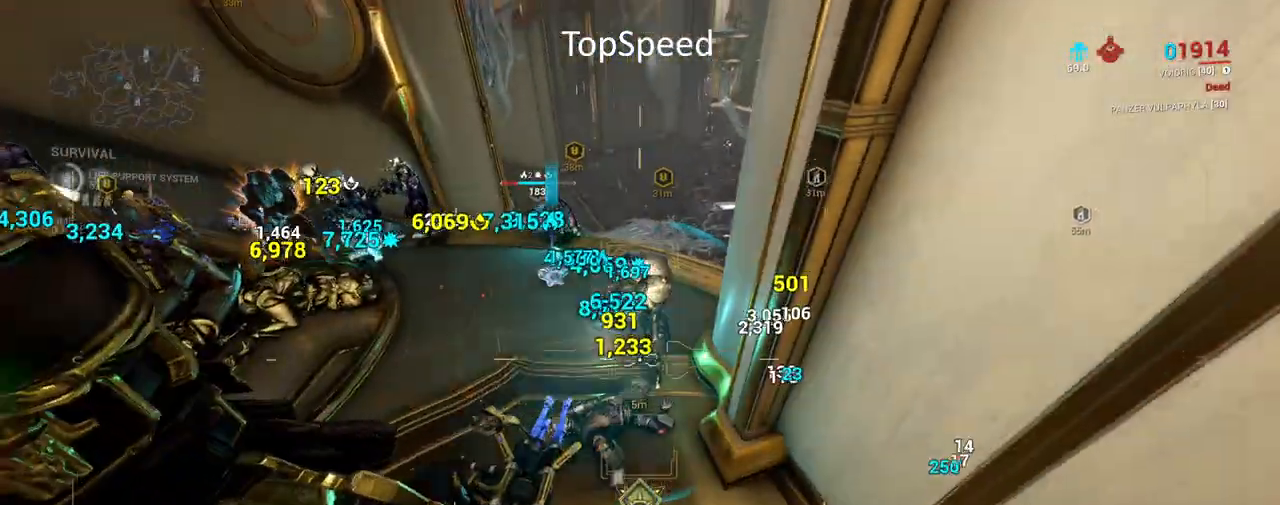
{"keys": ["d"], "mouse": ["left", "right"], "events": [[67, "s", "up"], [183, "w", "down"], [350, "d", "down"], [350, "w", "up"]]}
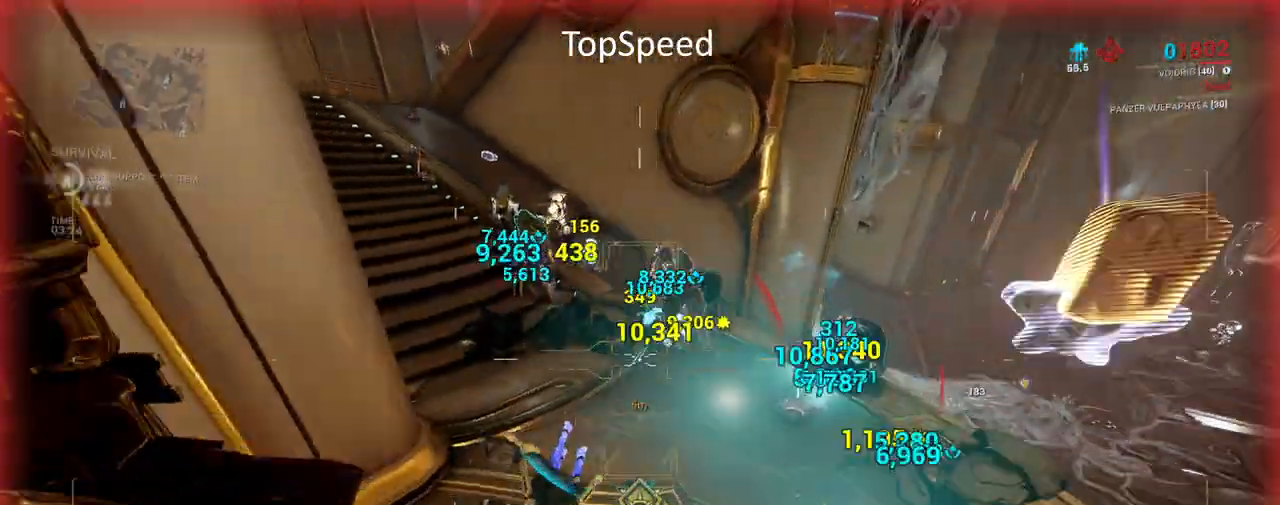
{"keys": ["a"], "mouse": ["left", "right"], "events": [[50, "d", "up"], [83, "a", "down"], [267, "d", "down"], [283, "a", "up"], [433, "a", "down"], [483, "d", "up"]]}
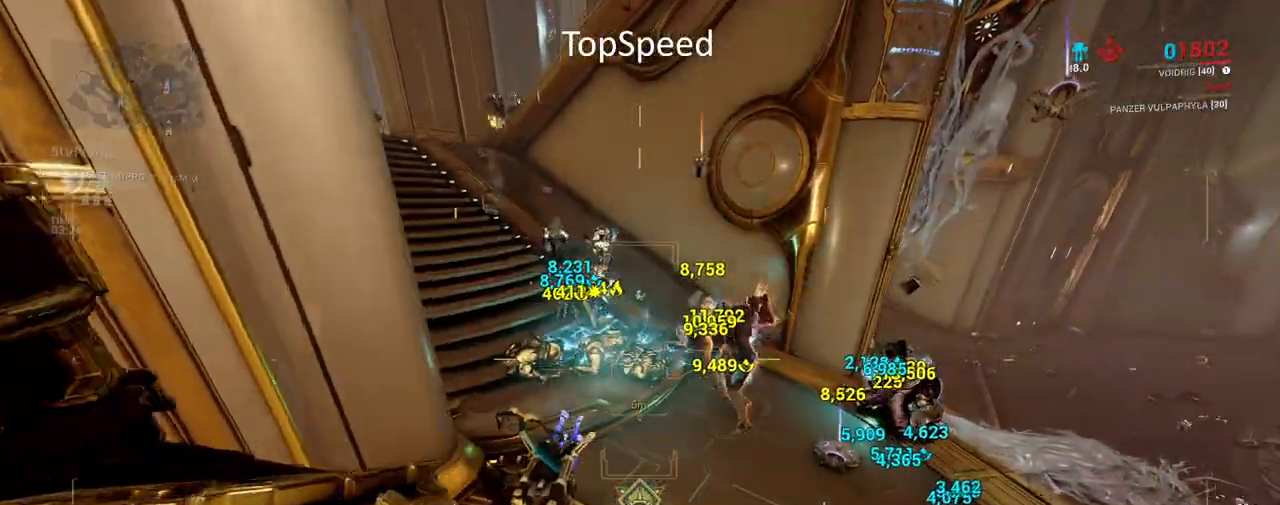
{"keys": ["d", "w"], "mouse": ["left", "right"], "events": [[133, "d", "down"], [167, "a", "up"], [283, "w", "down"]]}
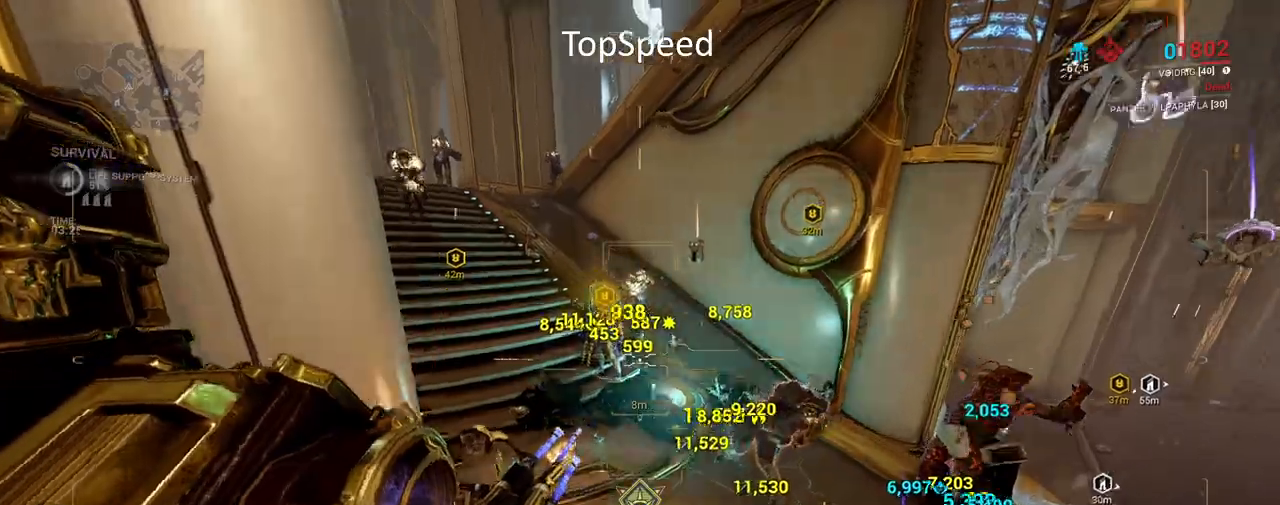
{"keys": ["d", "w"], "mouse": ["left", "right"], "events": []}
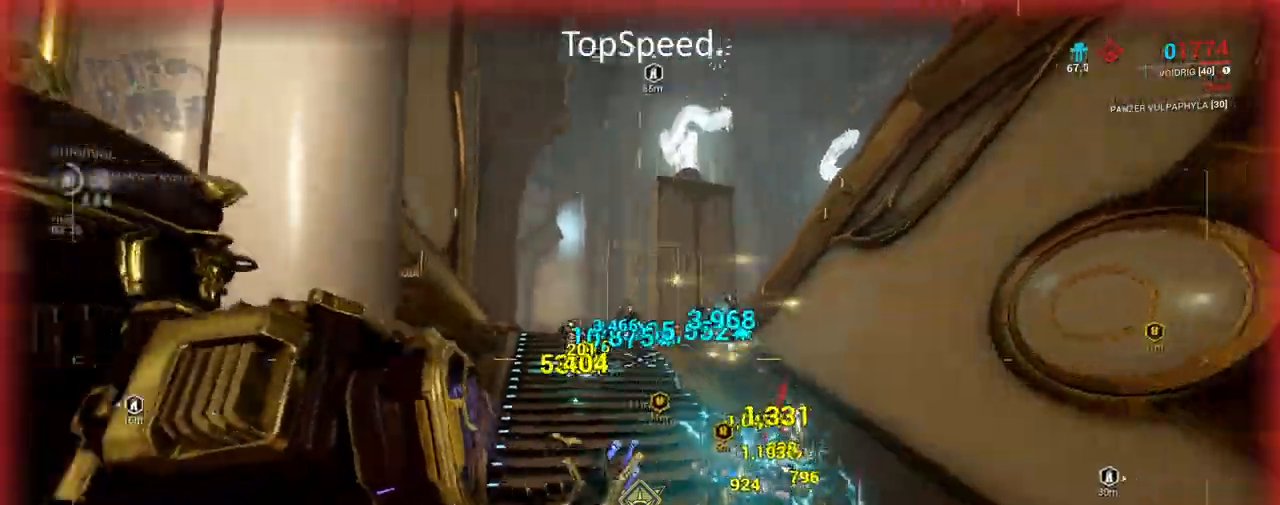
{"keys": ["w"], "mouse": ["left", "right"], "events": [[300, "d", "up"]]}
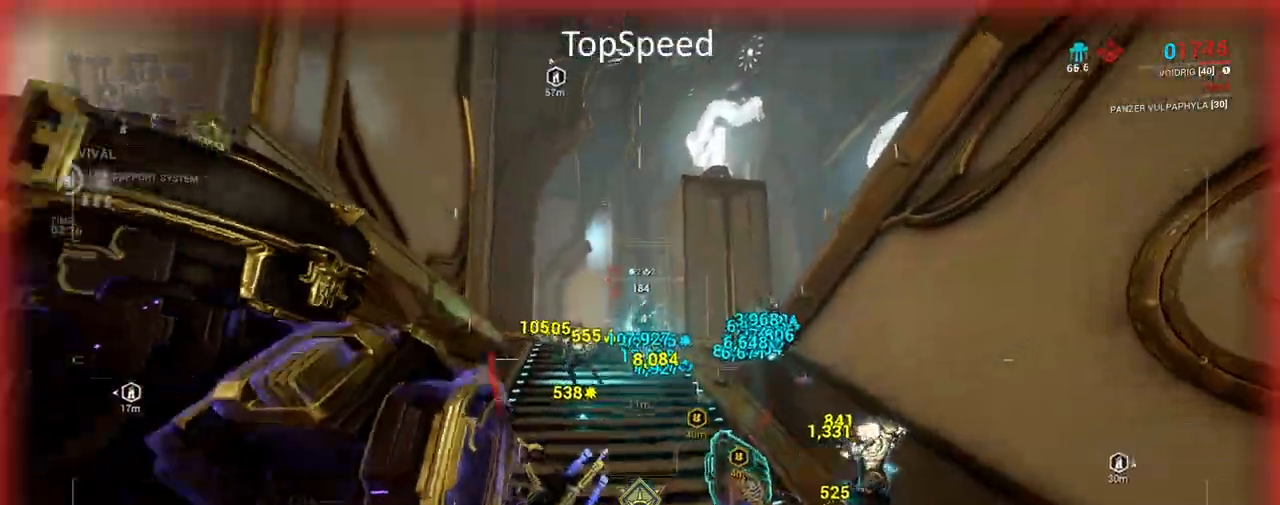
{"keys": [], "mouse": [], "events": [[33, "mouse_left", "up"], [33, "mouse_right", "up"], [283, "w", "up"]]}
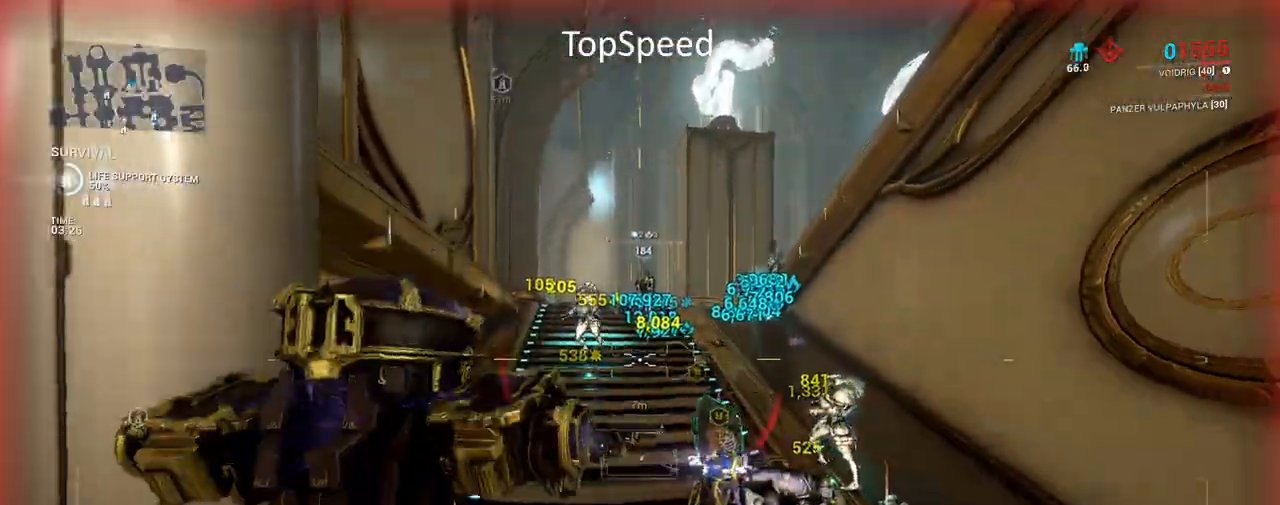
{"keys": [], "mouse": ["left"], "events": [[333, "mouse_left", "down"]]}
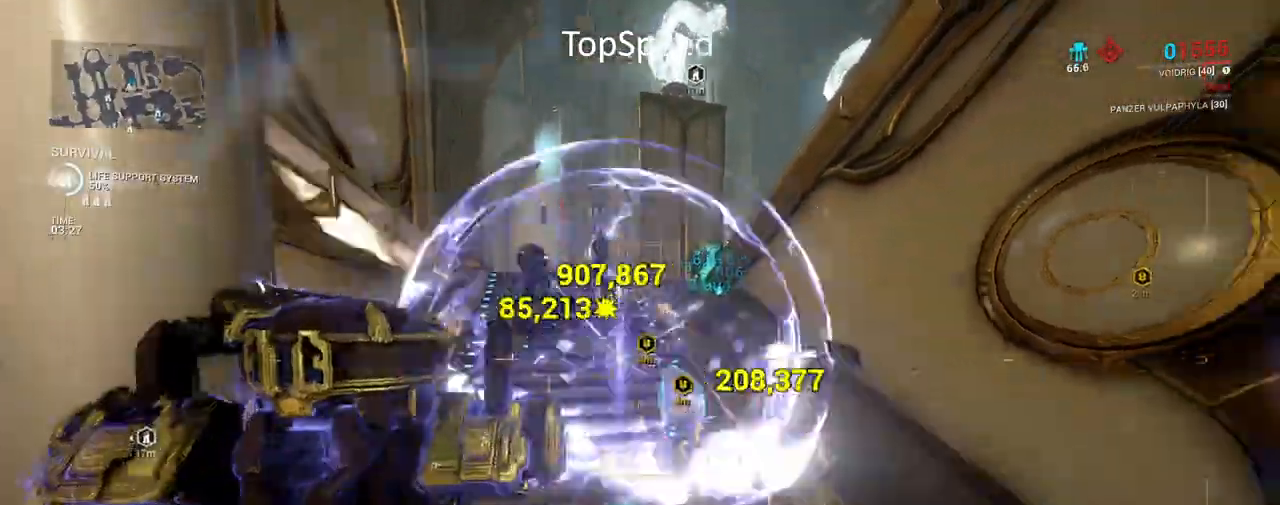
{"keys": [], "mouse": ["left"], "events": [[200, "e", "down"], [250, "e", "up"], [350, "e", "down"], [433, "e", "up"]]}
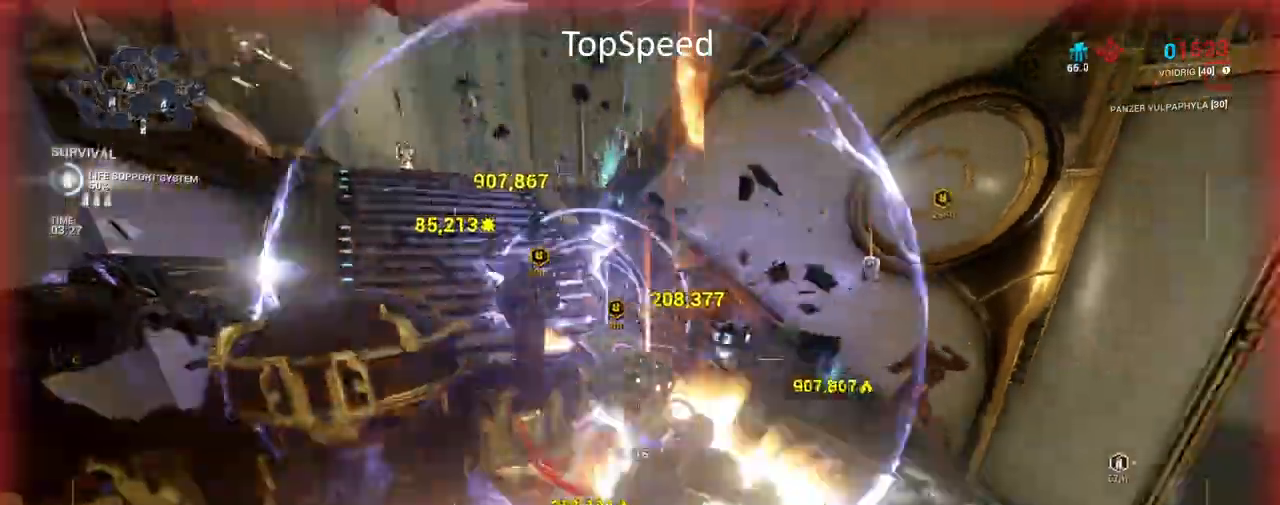
{"keys": [], "mouse": ["left"], "events": []}
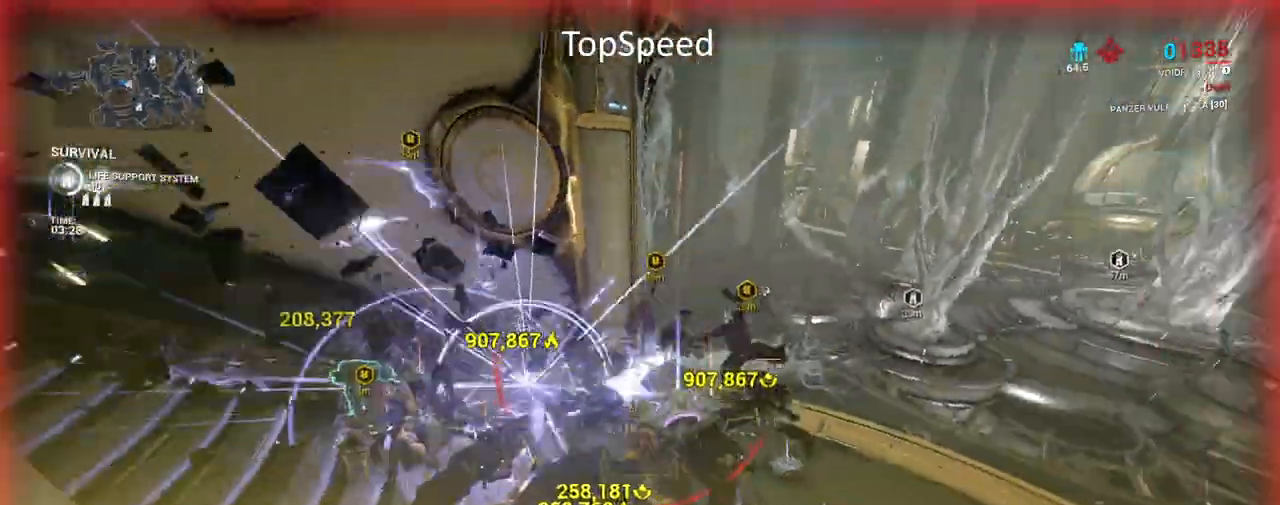
{"keys": [], "mouse": ["left"], "events": []}
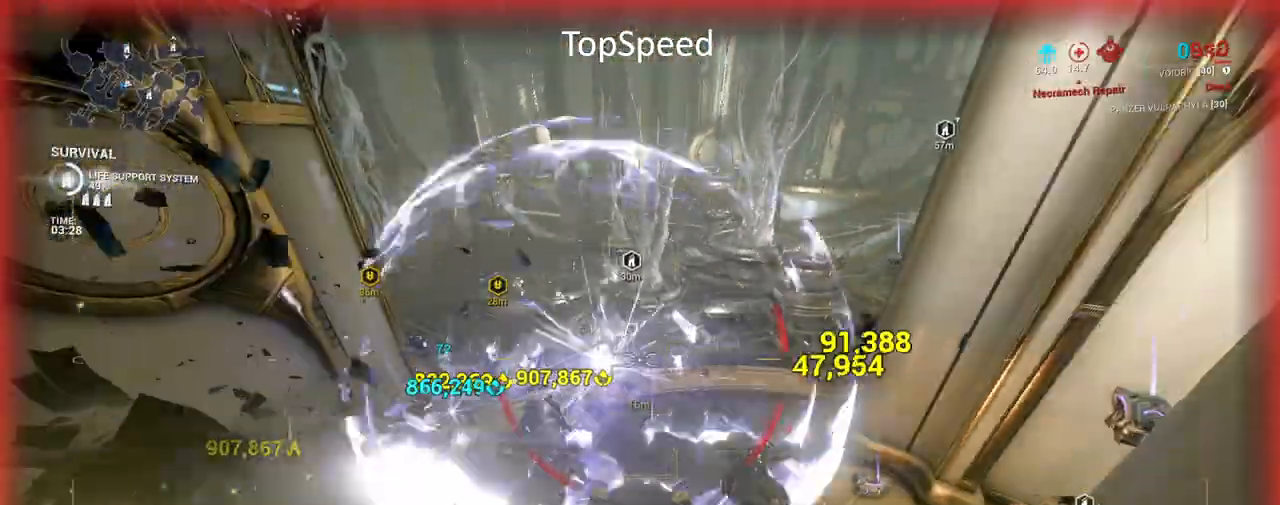
{"keys": [], "mouse": [], "events": [[333, "mouse_left", "up"]]}
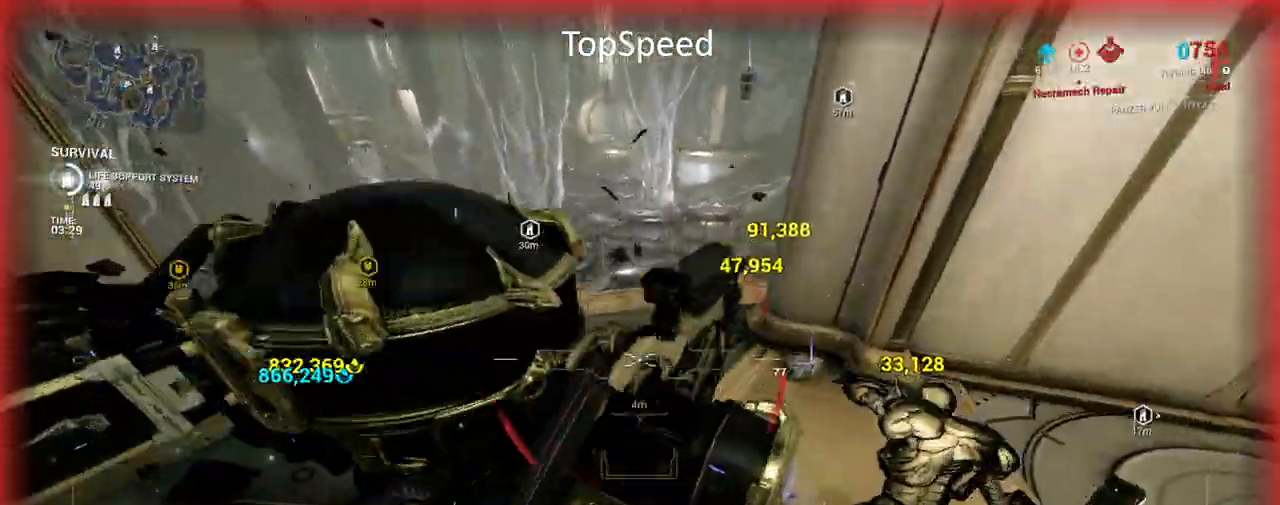
{"keys": ["w"], "mouse": [], "events": [[217, "w", "down"]]}
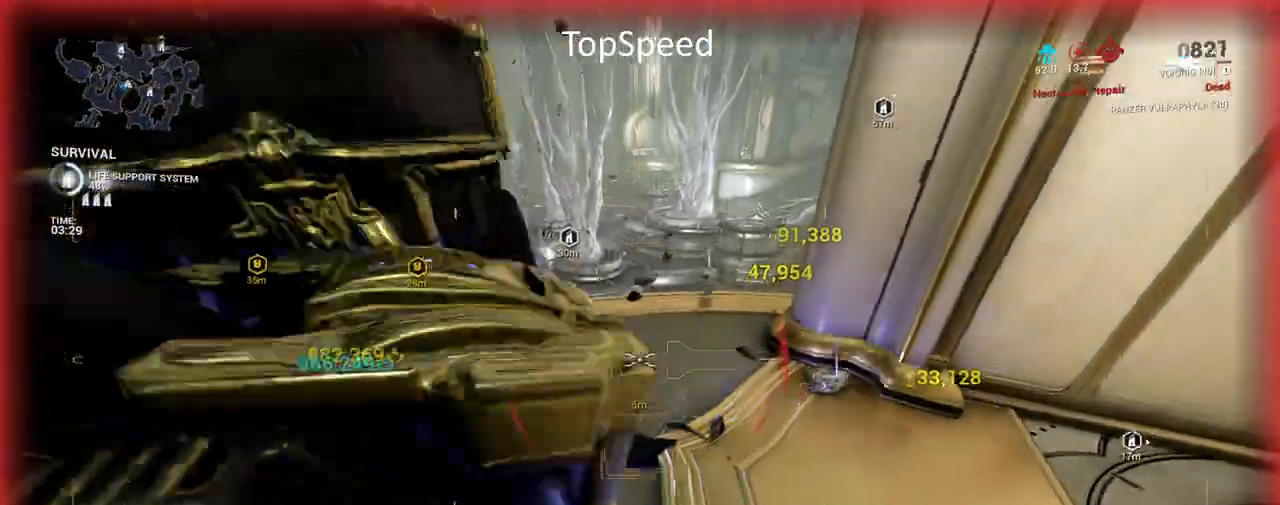
{"keys": ["w"], "mouse": [], "events": []}
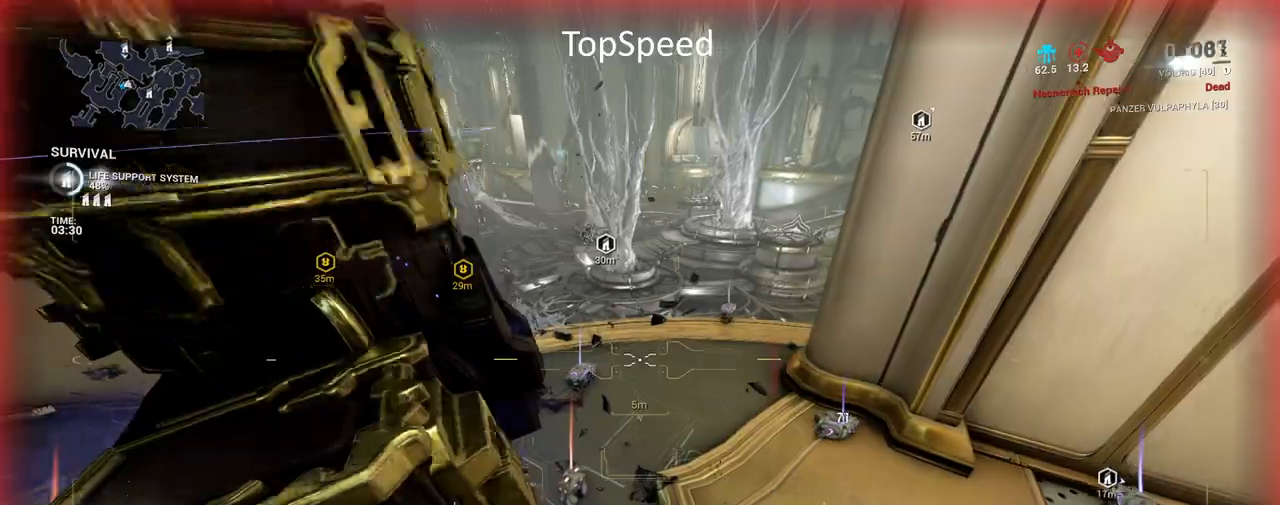
{"keys": ["w"], "mouse": [], "events": []}
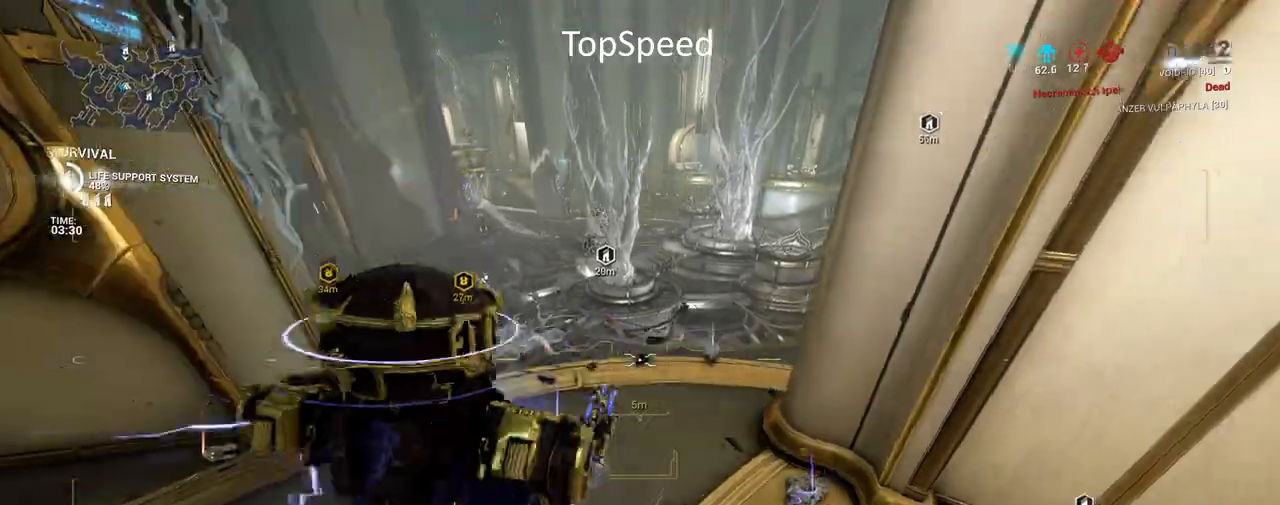
{"keys": ["w"], "mouse": [], "events": []}
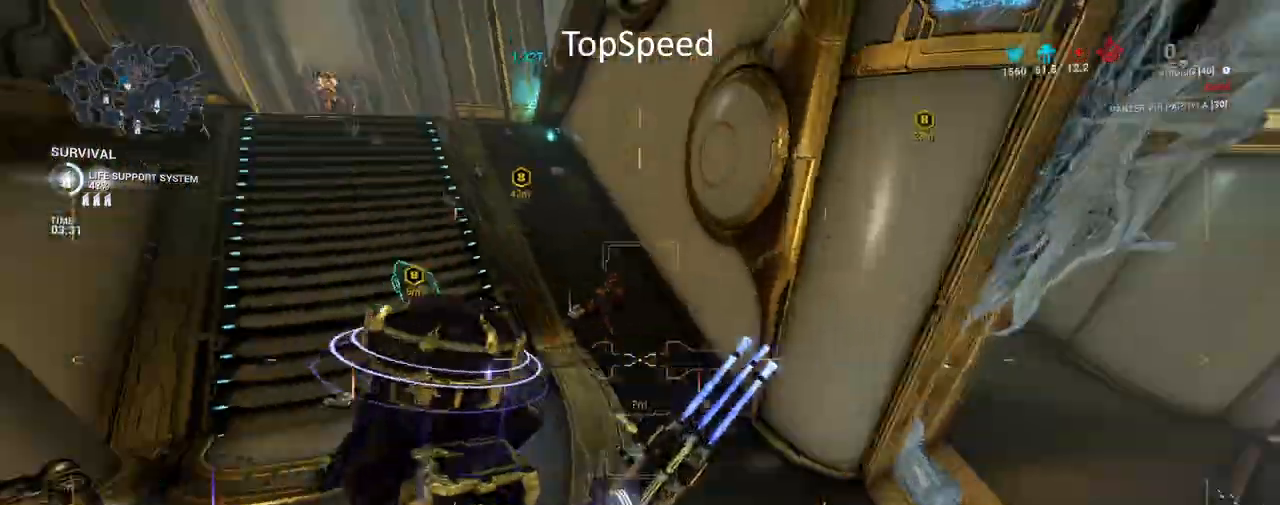
{"keys": ["w"], "mouse": [], "events": []}
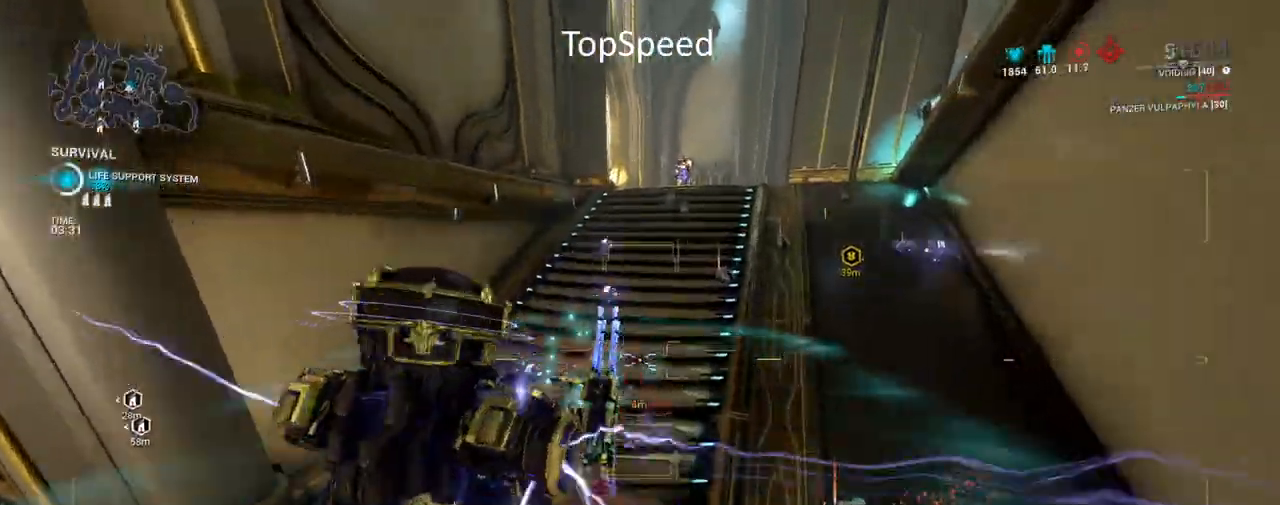
{"keys": ["w"], "mouse": [], "events": [[117, "mouse_mb5", "down"], [133, "mouse_mb5", "up"]]}
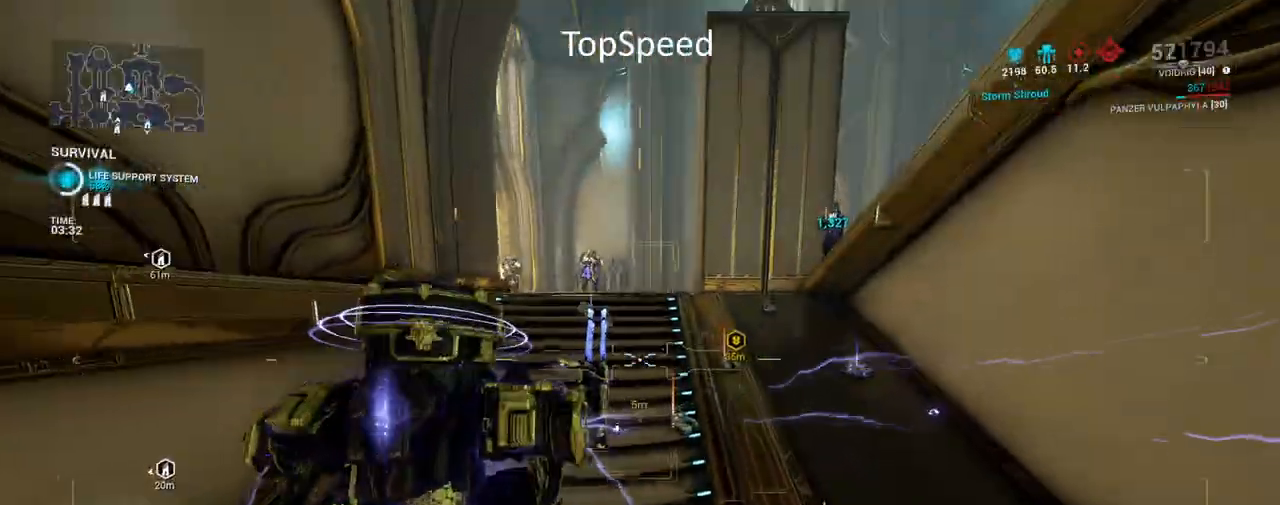
{"keys": ["w"], "mouse": [], "events": []}
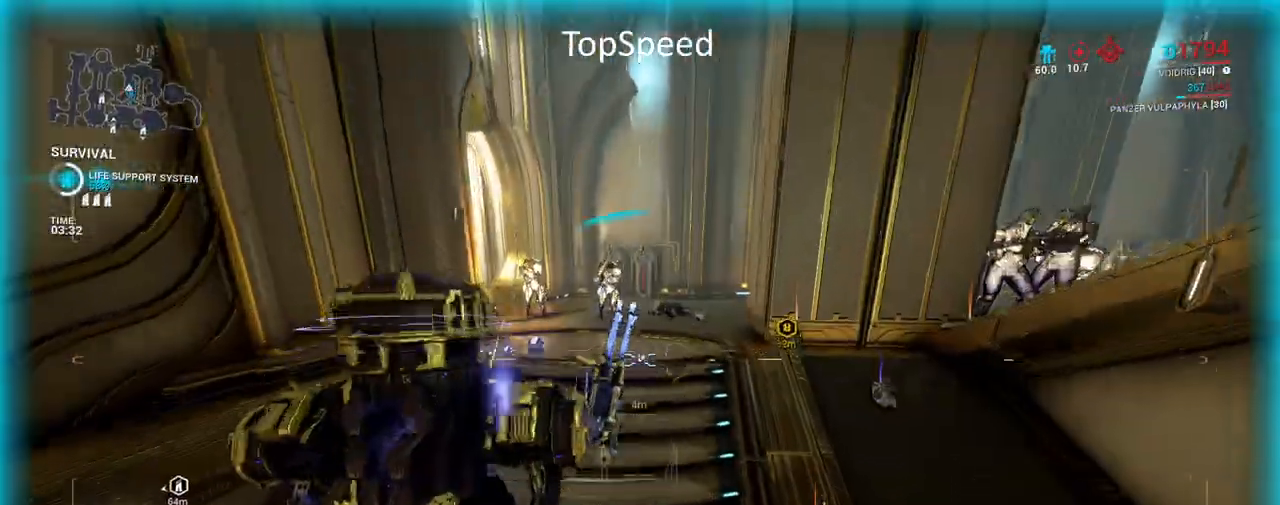
{"keys": ["w"], "mouse": ["left"], "events": [[500, "mouse_left", "down"]]}